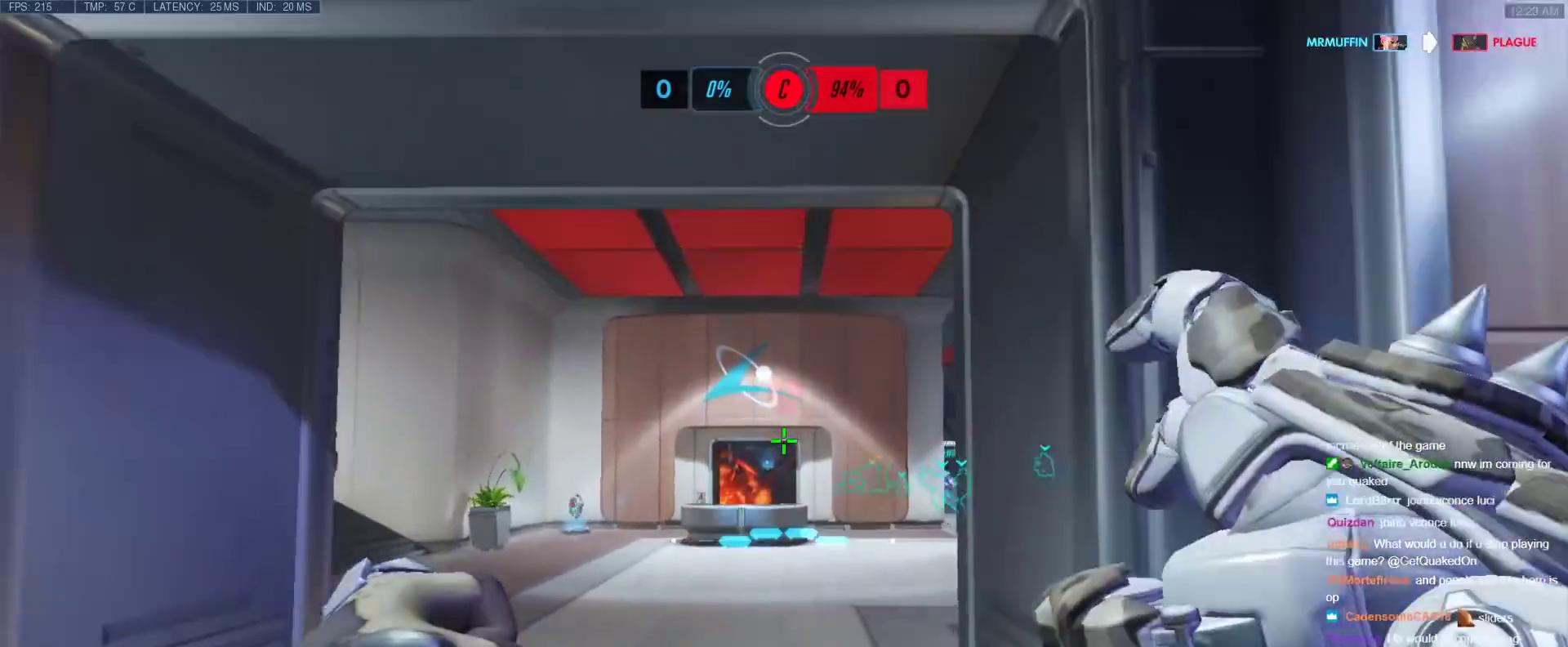
Gameplay with keyboard; each line is a JSON object with the keys held at the frame after it. "events" lists presses ("down") and releases ("up") of "1", "2", "3", "4", "5", "a", "alt", "b", "c", "caps_lock", "ctrl", "d", "e", "f", "g", "n", "q", "r", "s", "shift", "space", "t", "tab", "v", "w", "x" and "z" between this image and that frame as [ms after this image, input, new state], when the widget could be followed in between. No other keys are recorded. Mouse input is not recorded.
{"keys": ["w"], "events": [[250, "space", "down"], [383, "space", "up"]]}
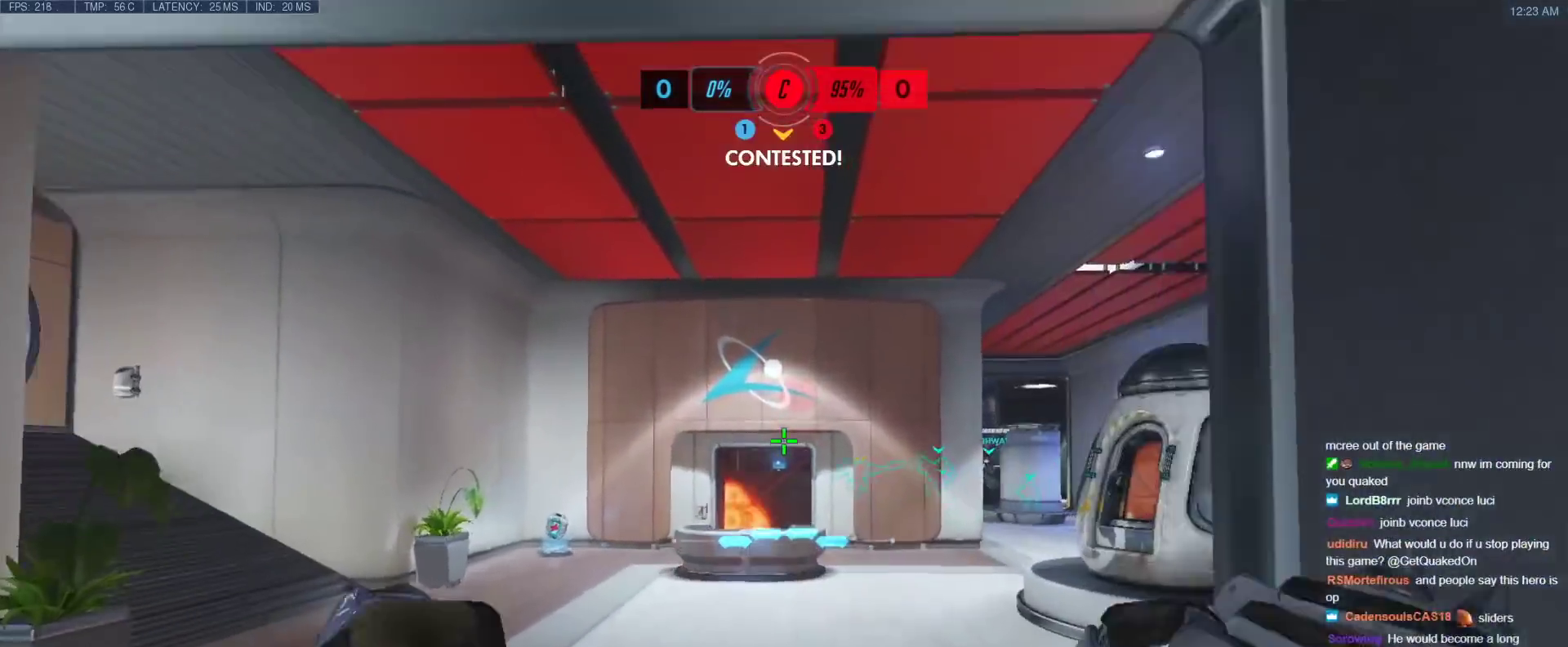
{"keys": ["d", "space", "w"], "events": [[400, "d", "down"], [450, "space", "down"]]}
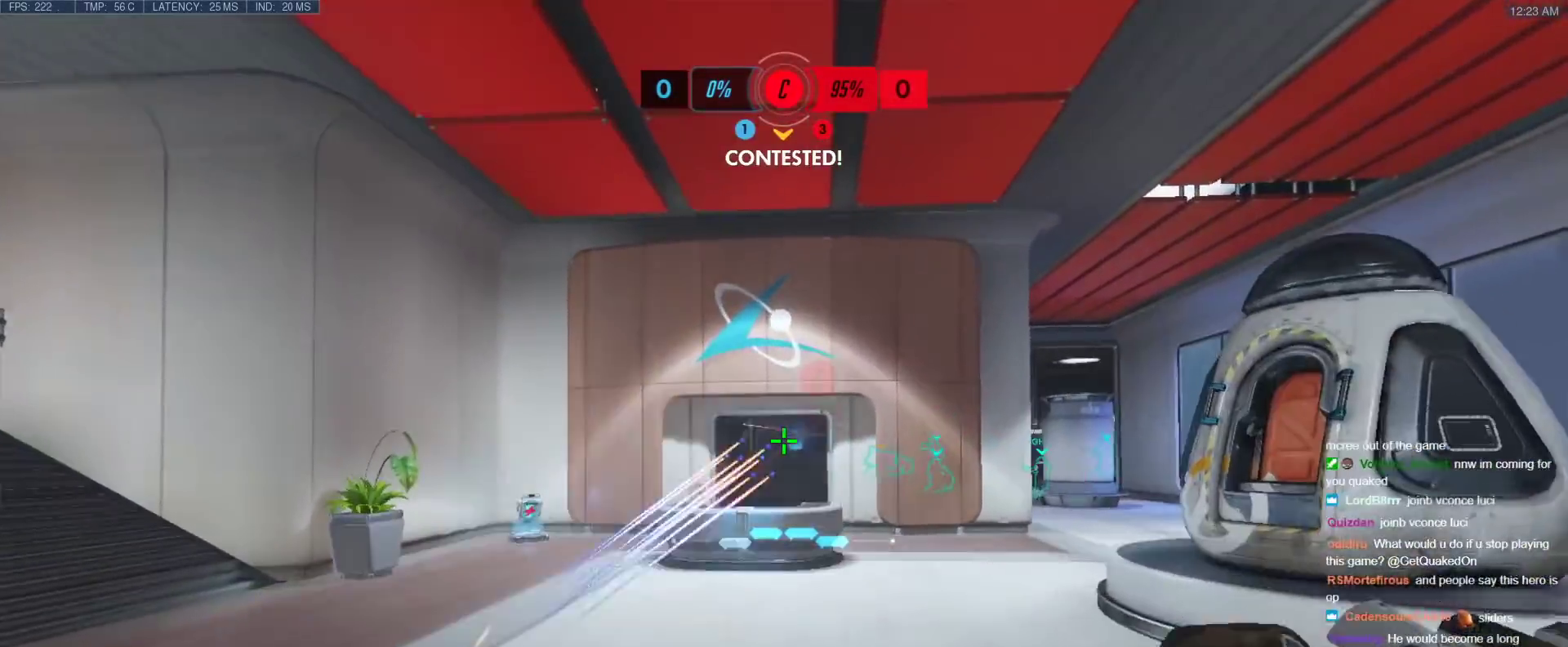
{"keys": ["w"], "events": [[83, "space", "up"], [317, "d", "up"]]}
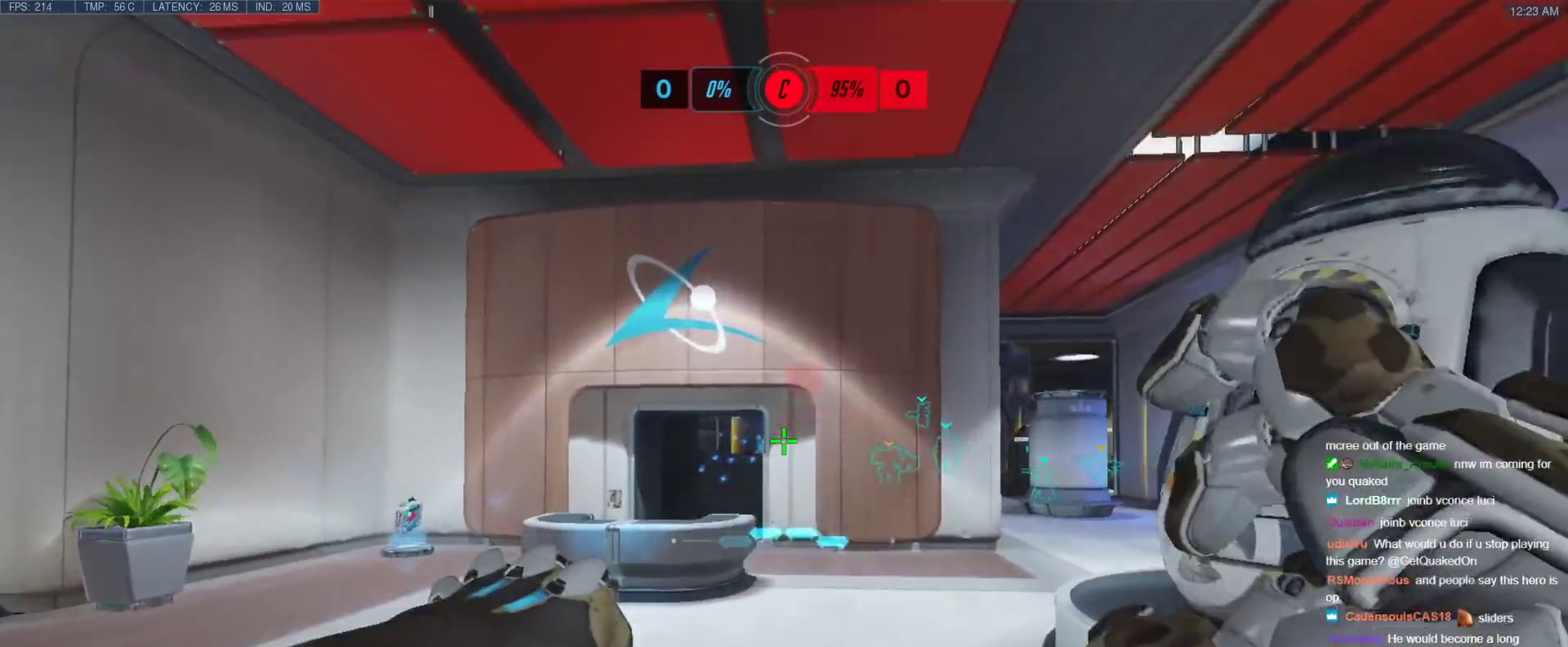
{"keys": ["w"], "events": [[200, "space", "down"], [383, "space", "up"]]}
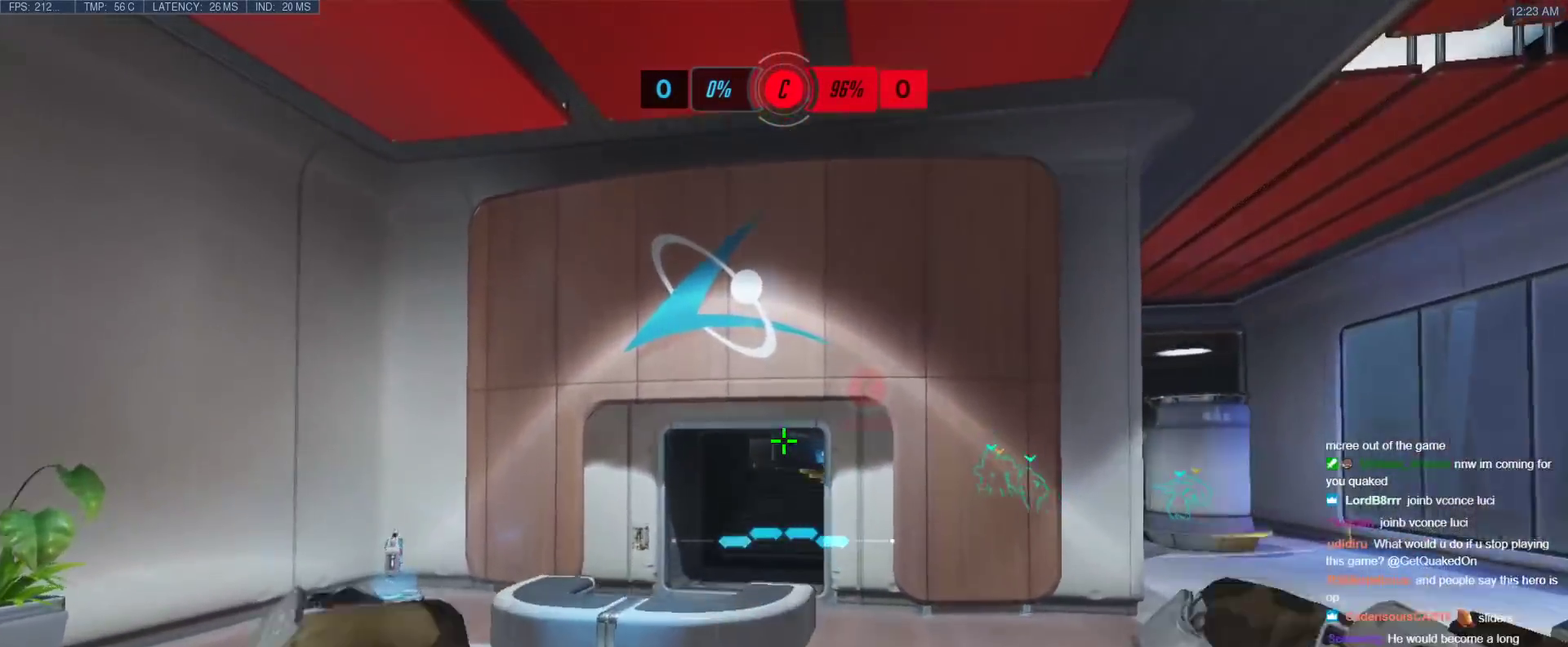
{"keys": ["d", "space", "w"], "events": [[167, "d", "down"], [500, "space", "down"]]}
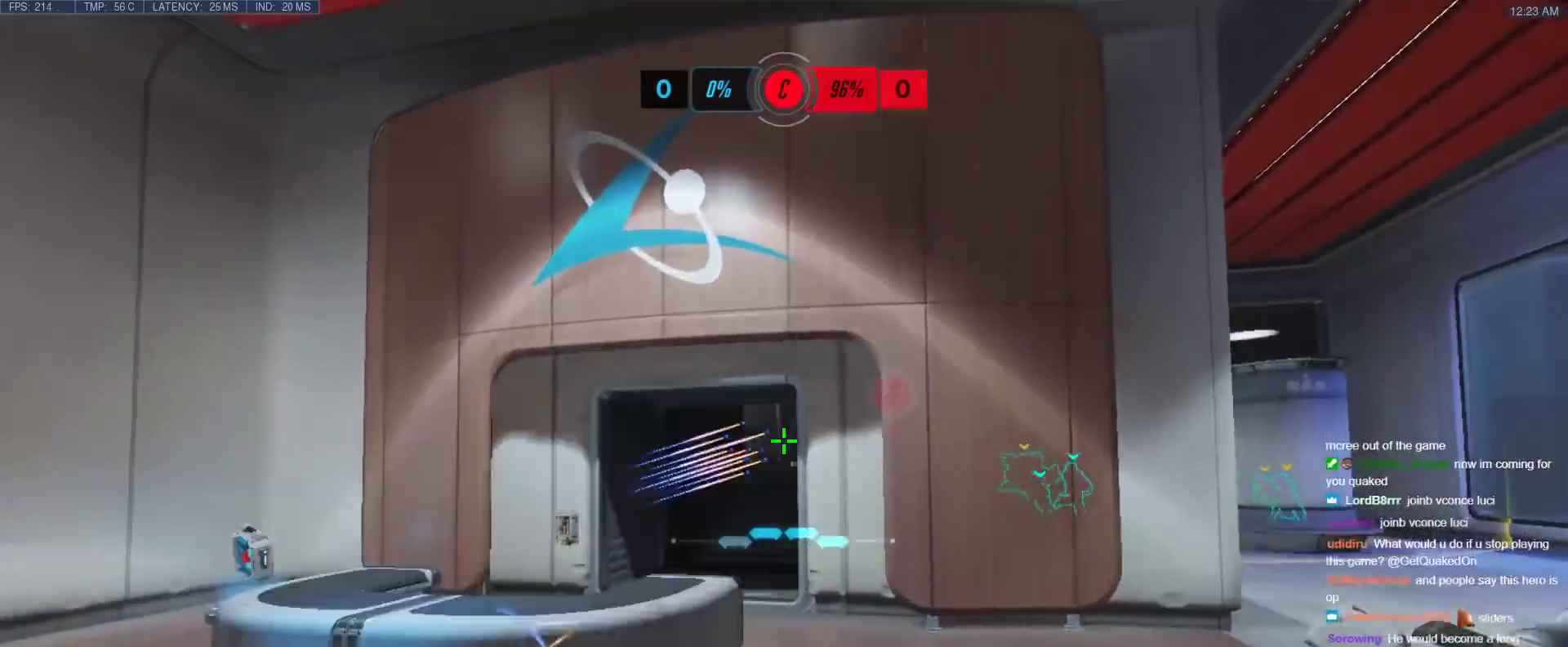
{"keys": ["d", "w"], "events": [[133, "space", "up"]]}
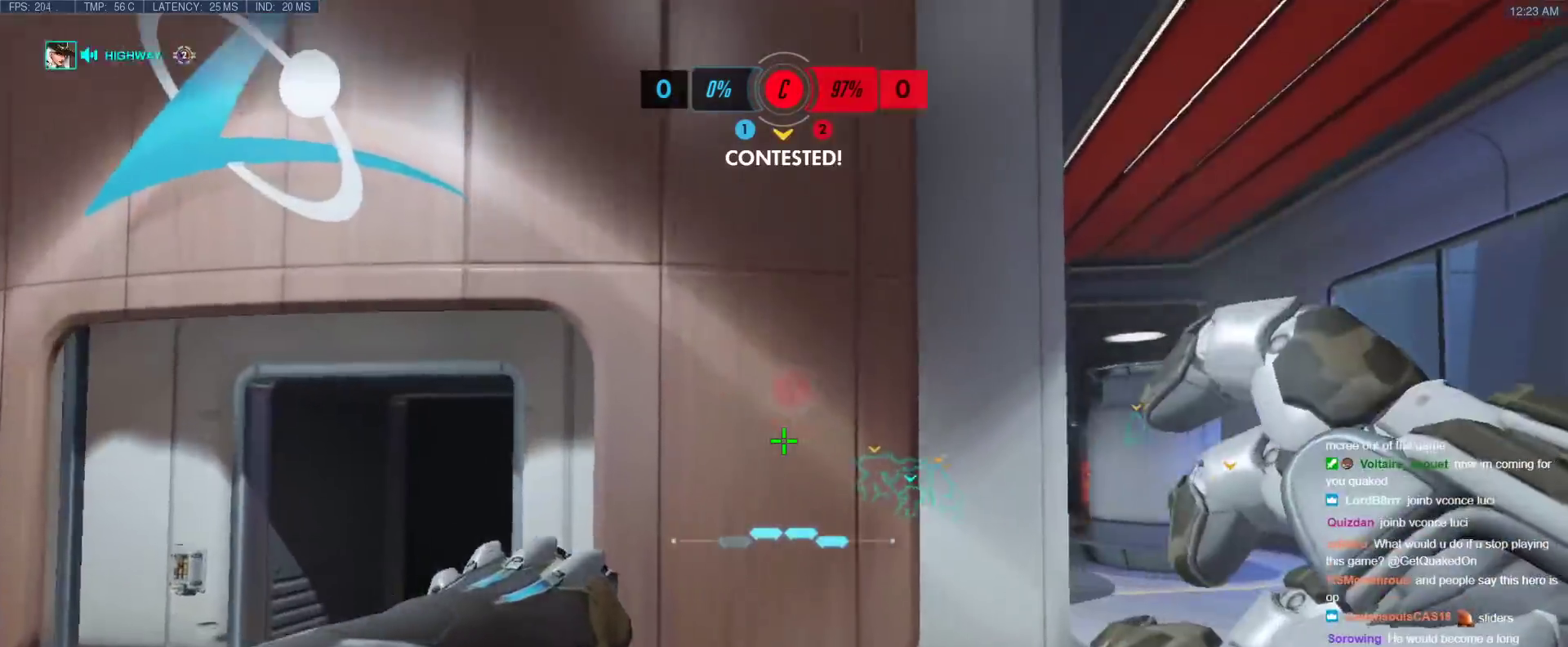
{"keys": ["d", "w"], "events": [[250, "space", "down"], [383, "space", "up"]]}
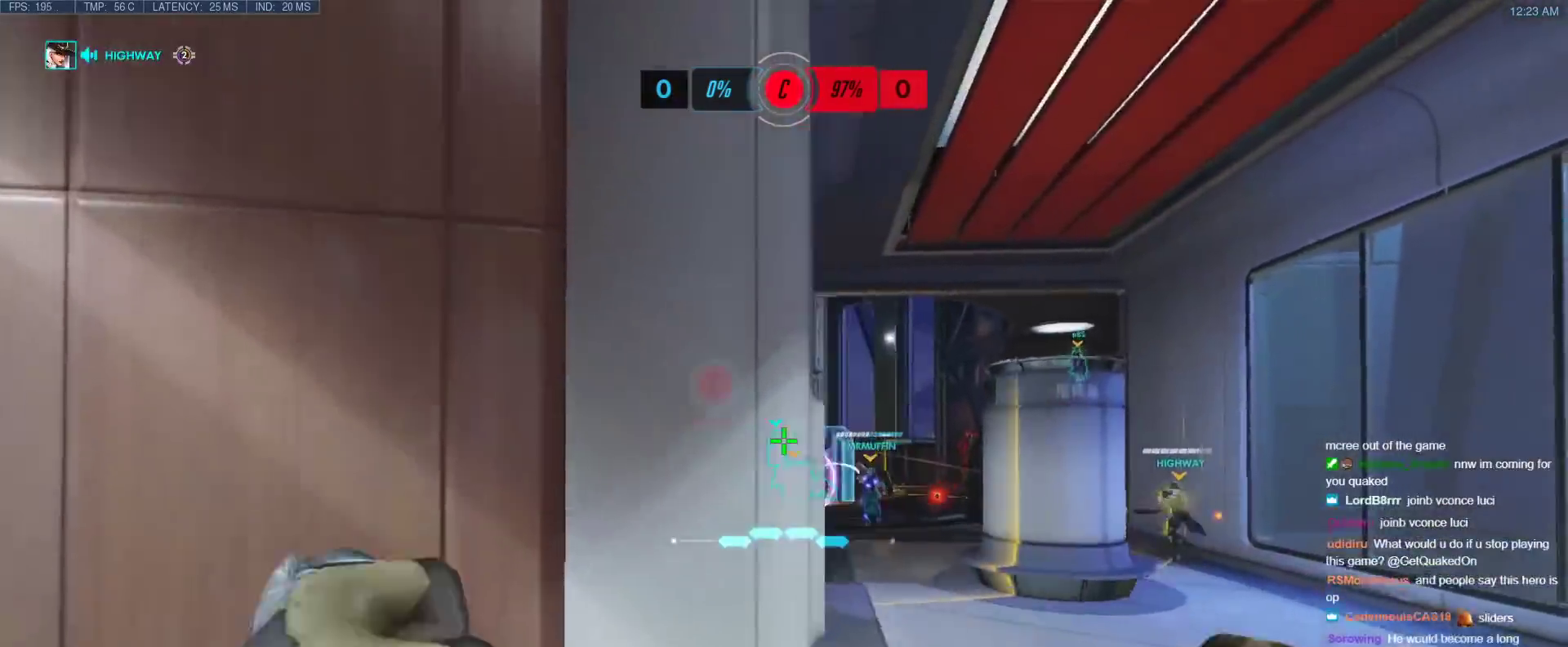
{"keys": ["w"], "events": [[217, "d", "up"]]}
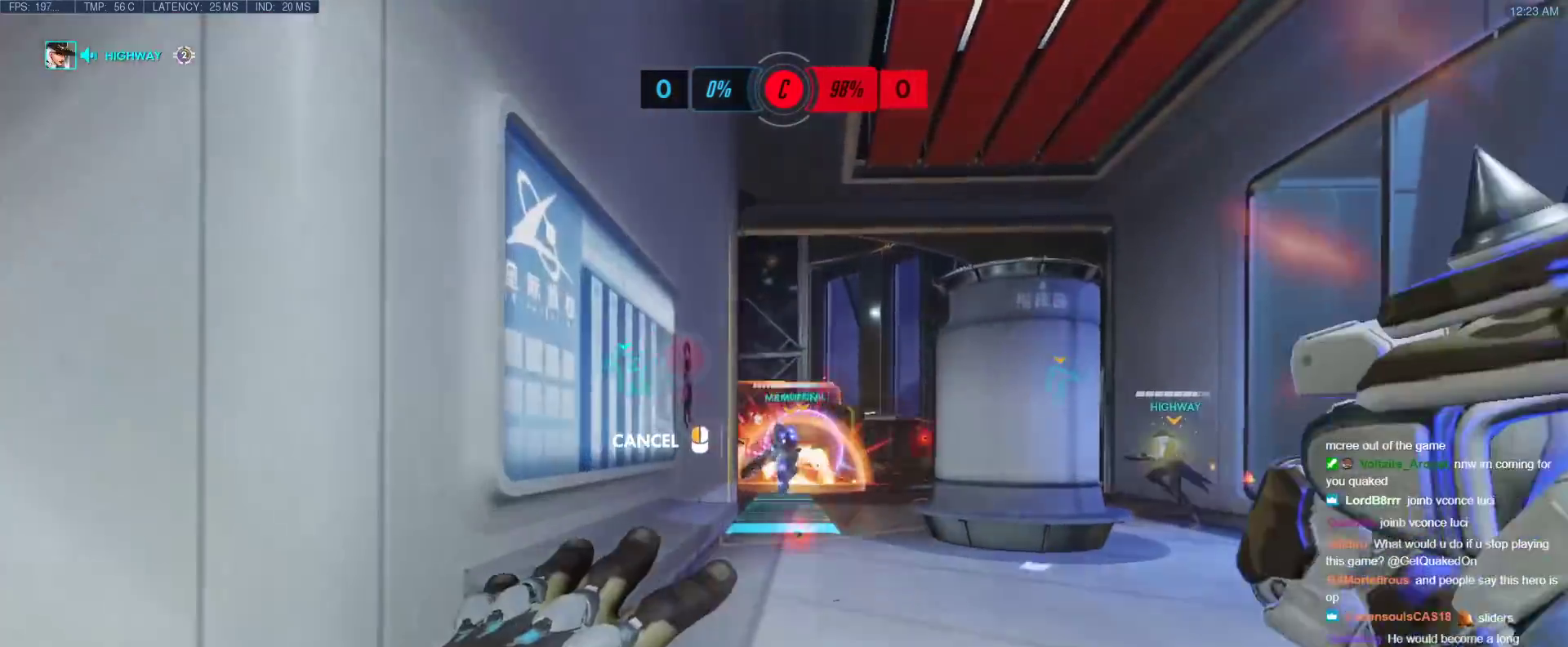
{"keys": ["space"], "events": [[33, "d", "down"], [183, "d", "up"], [467, "space", "down"], [467, "w", "up"]]}
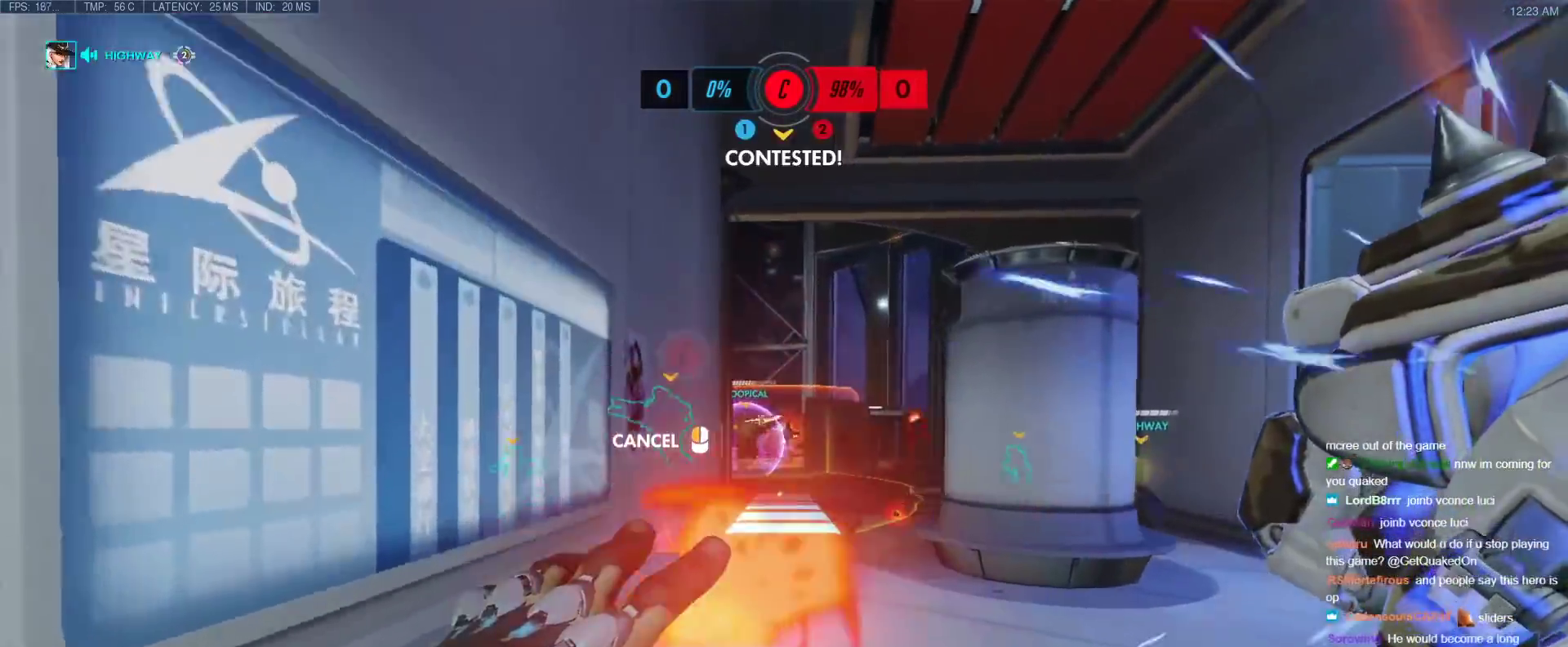
{"keys": ["w"], "events": [[50, "w", "down"], [150, "space", "up"]]}
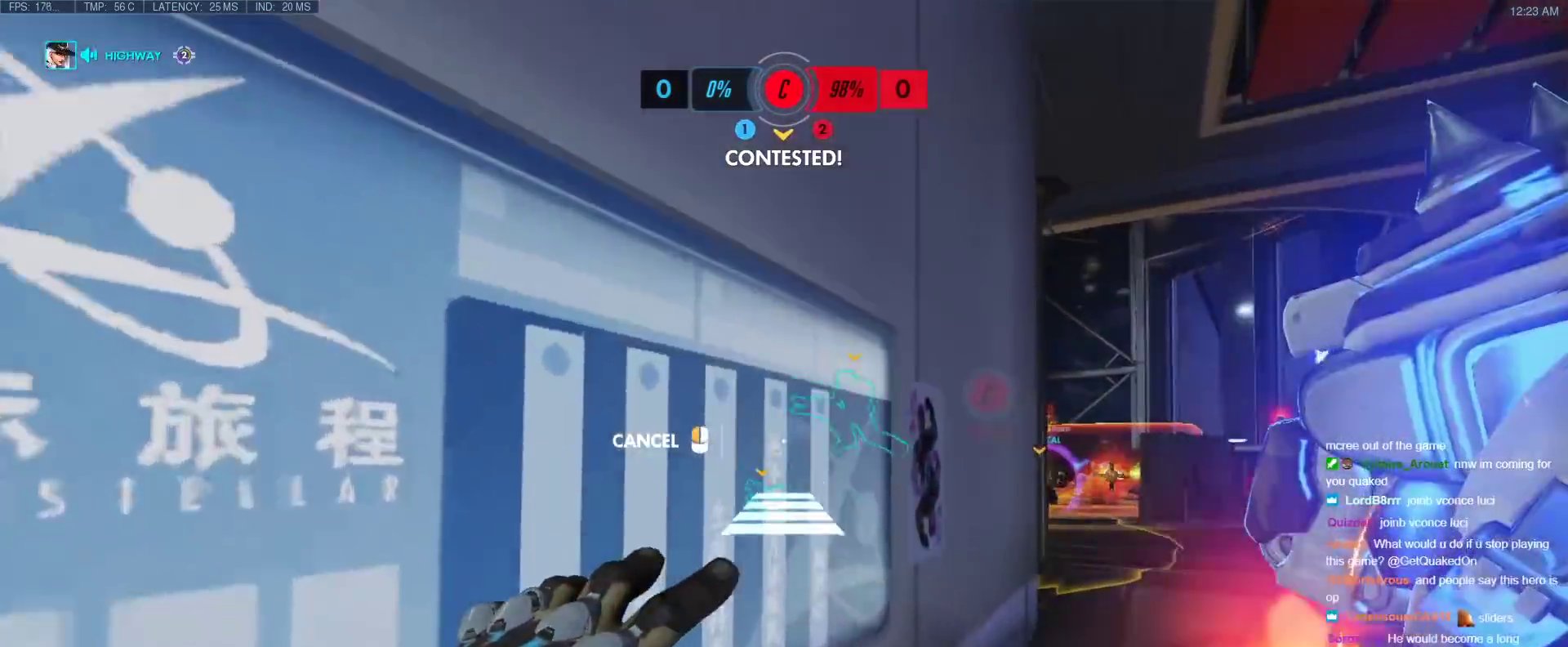
{"keys": ["space", "w"], "events": [[450, "space", "down"]]}
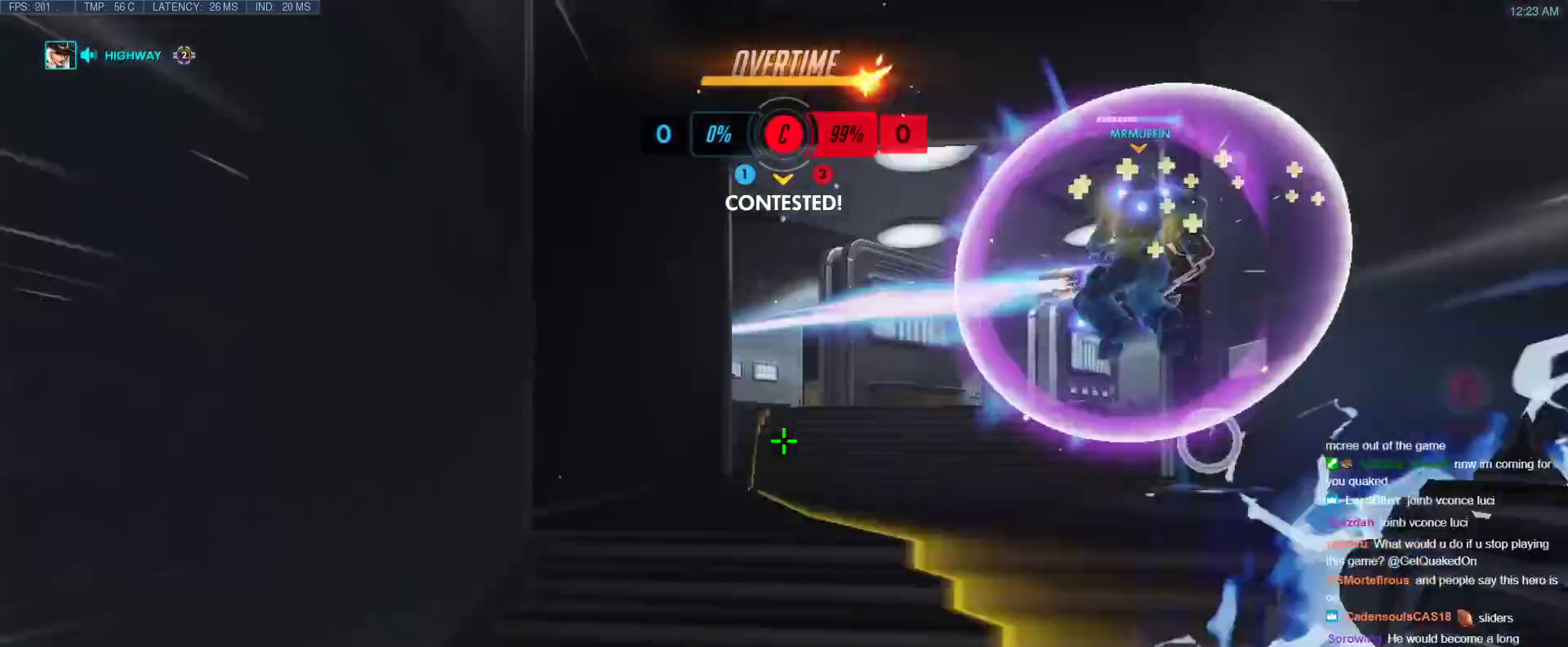
{"keys": ["w"], "events": [[33, "space", "up"], [83, "space", "down"], [233, "space", "up"]]}
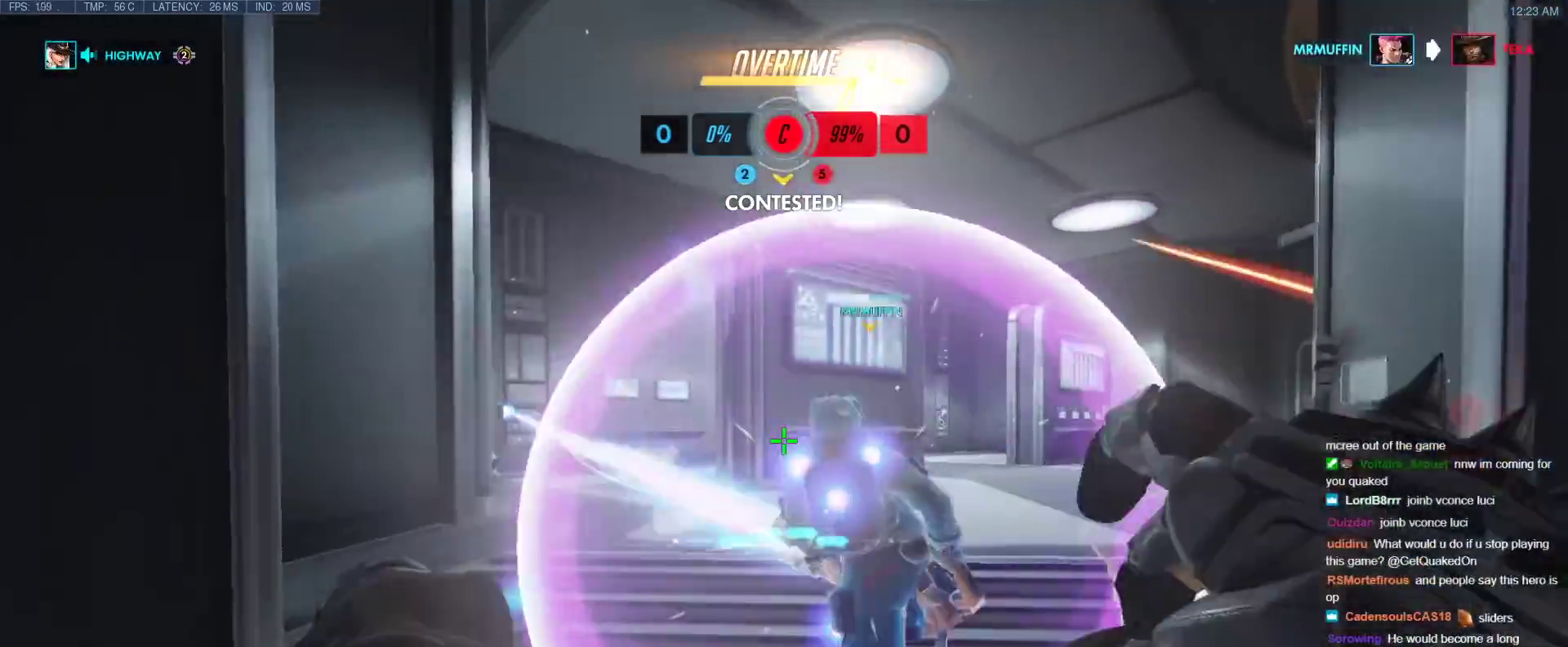
{"keys": ["d", "w"], "events": [[100, "a", "down"], [300, "a", "up"], [300, "d", "down"]]}
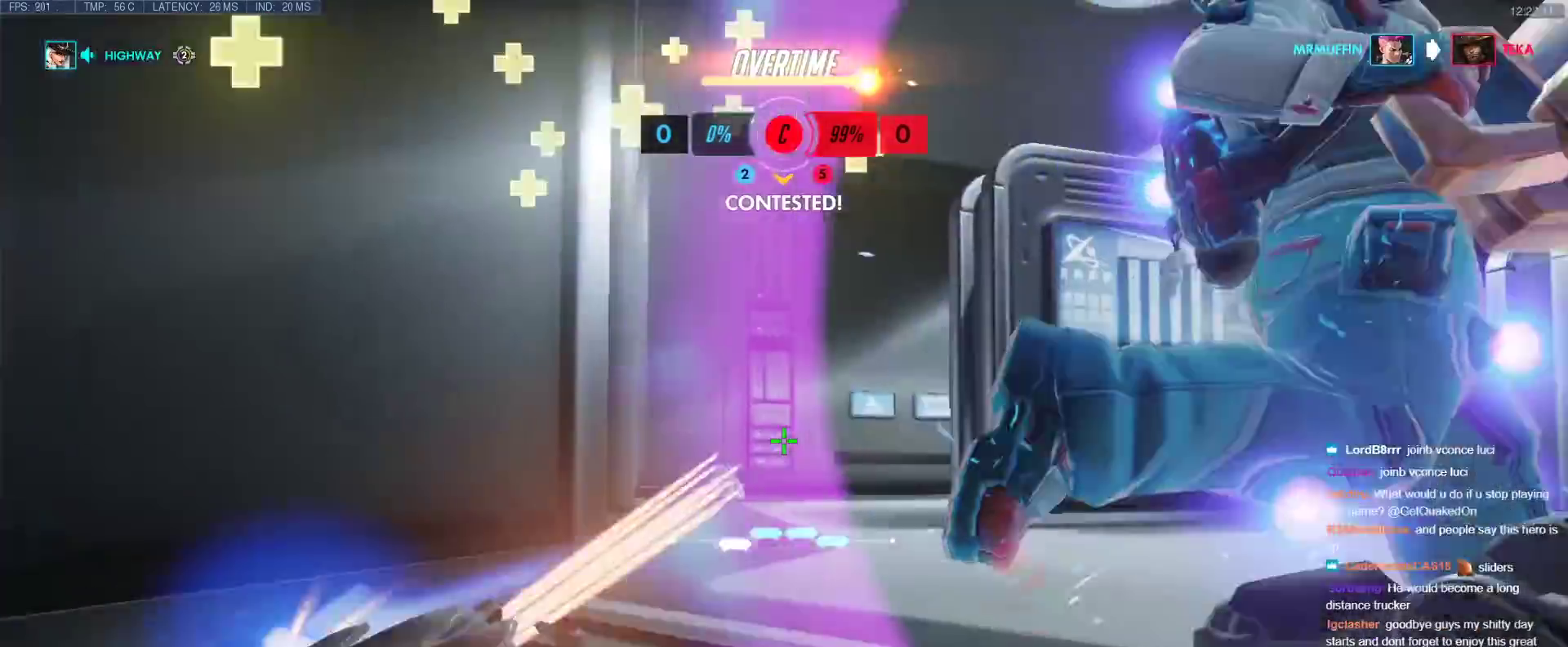
{"keys": ["a", "w"], "events": [[117, "d", "up"], [217, "a", "down"]]}
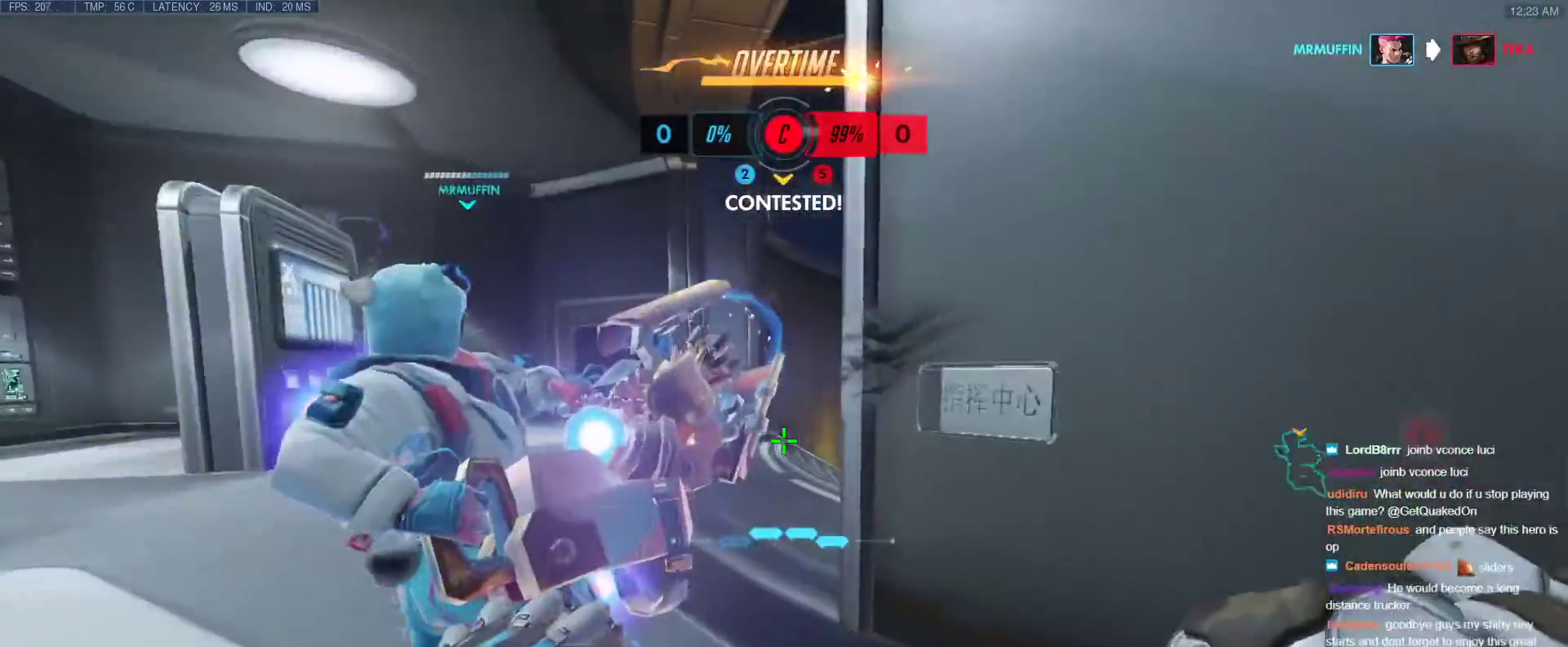
{"keys": ["a", "w"], "events": []}
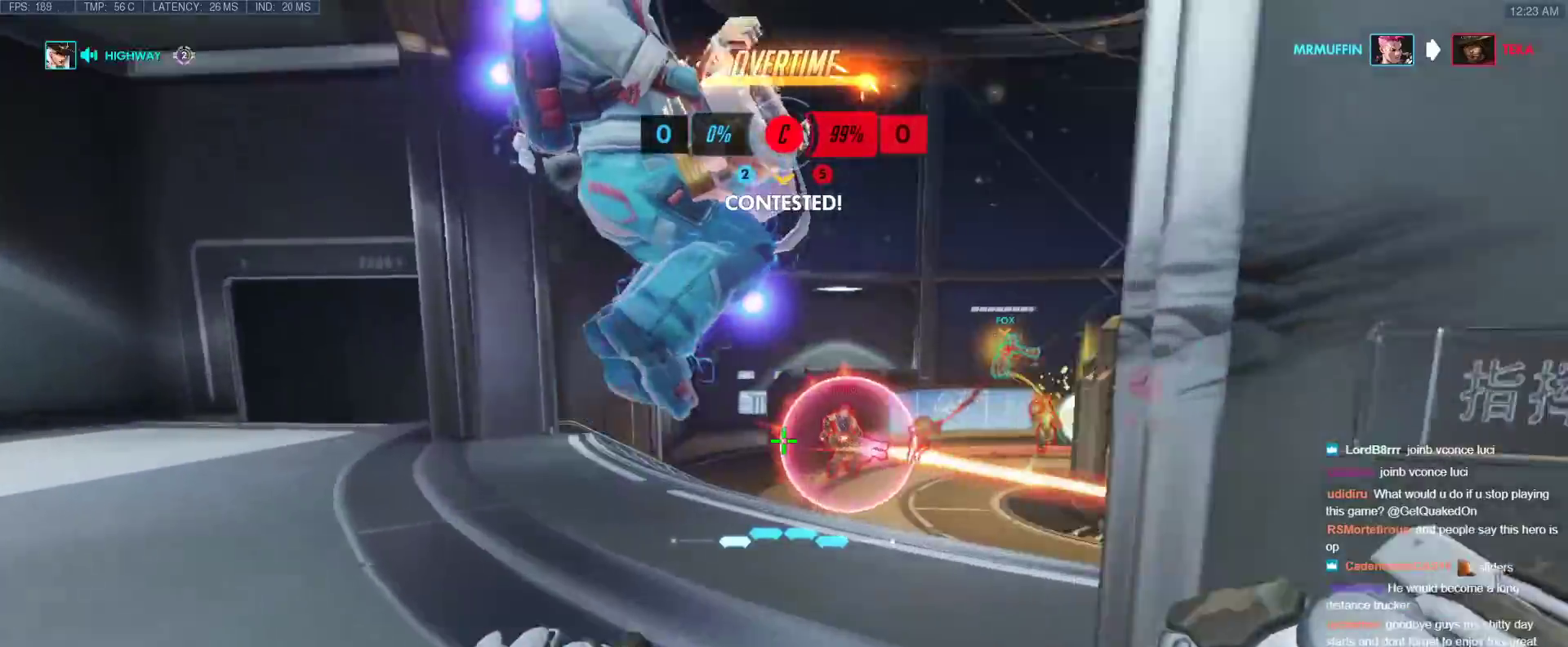
{"keys": ["w"], "events": [[200, "a", "up"], [250, "d", "down"], [433, "d", "up"]]}
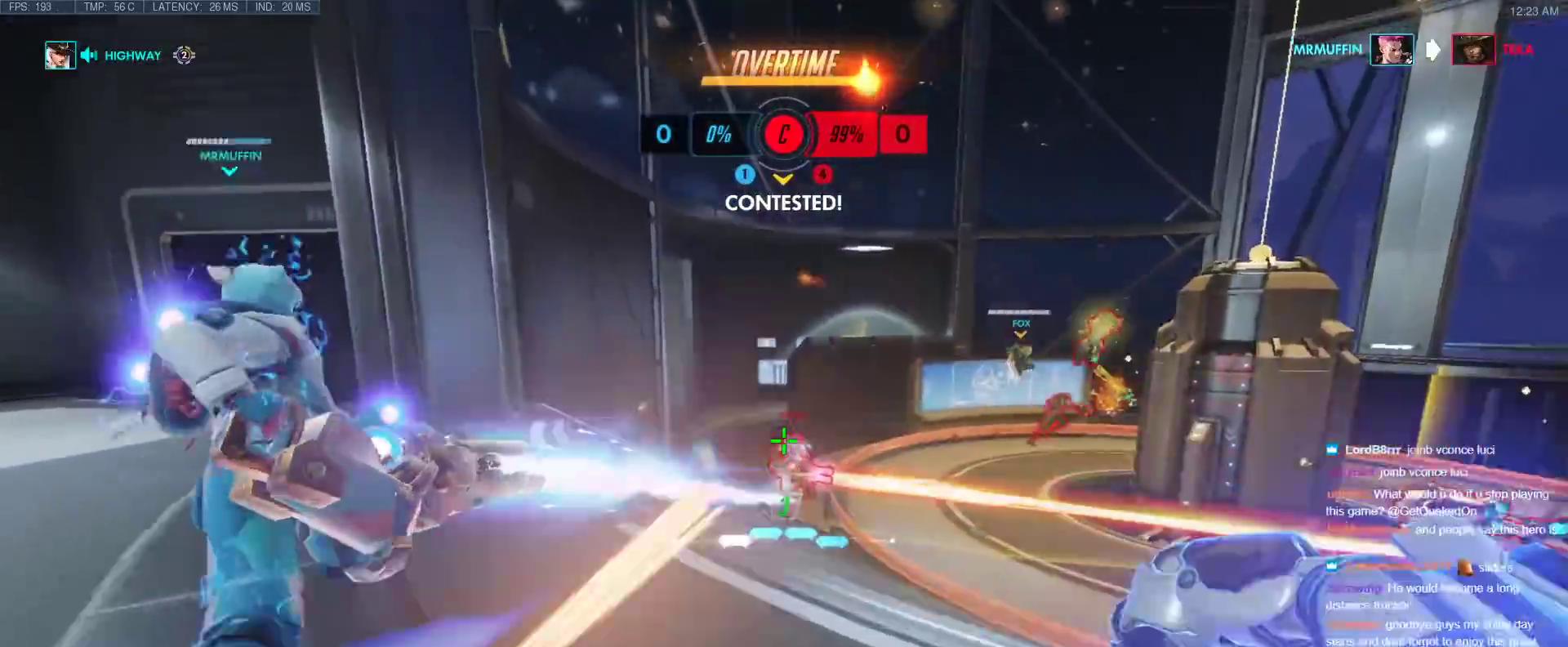
{"keys": ["w"], "events": [[33, "e", "down"], [167, "e", "up"]]}
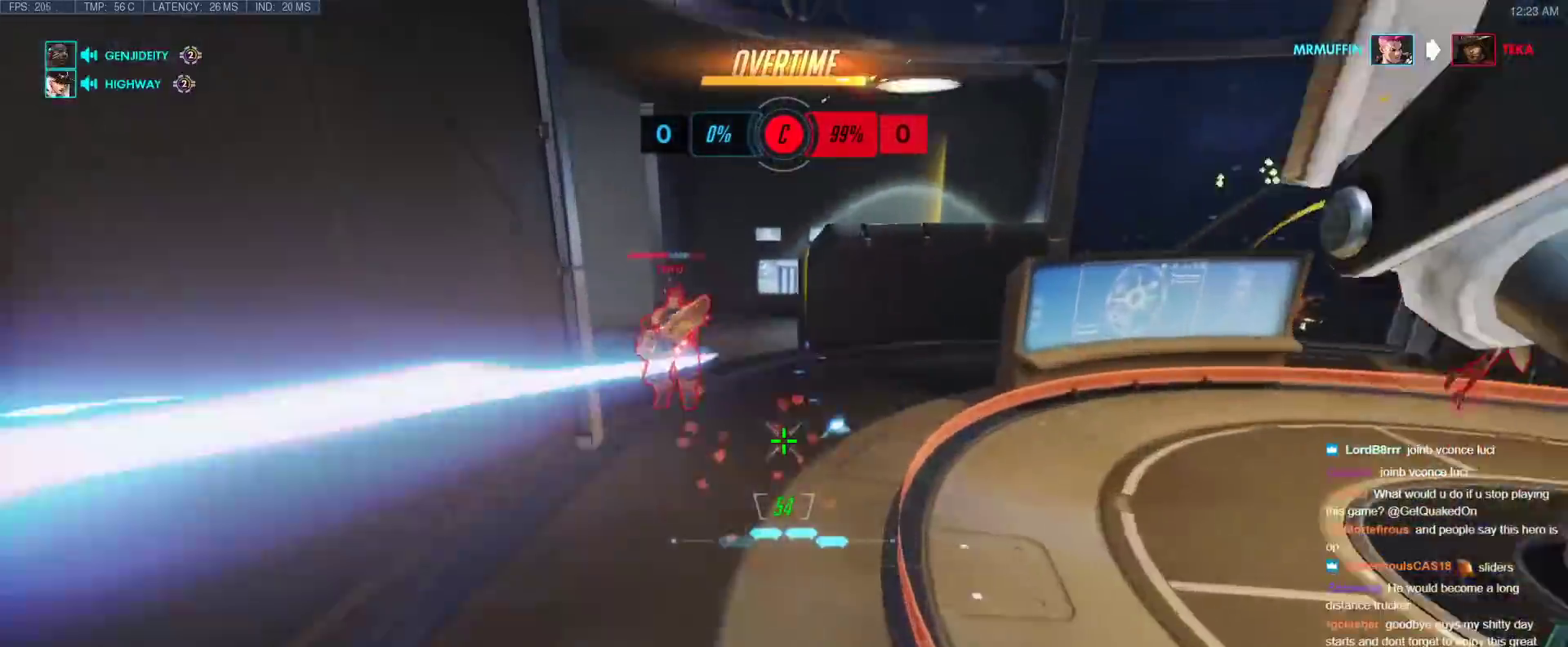
{"keys": ["d"], "events": [[317, "d", "down"], [467, "w", "up"]]}
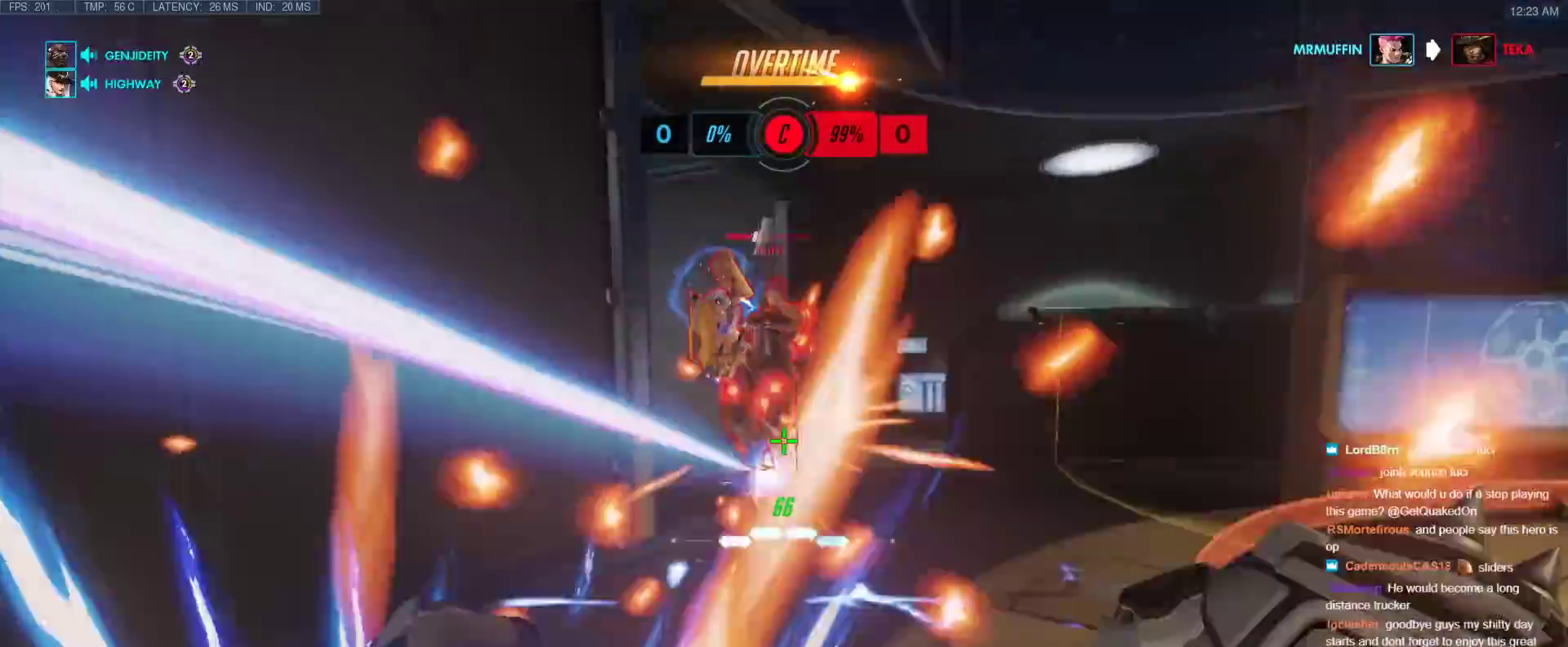
{"keys": ["w"], "events": [[17, "space", "down"], [150, "space", "up"], [250, "w", "down"], [333, "d", "up"]]}
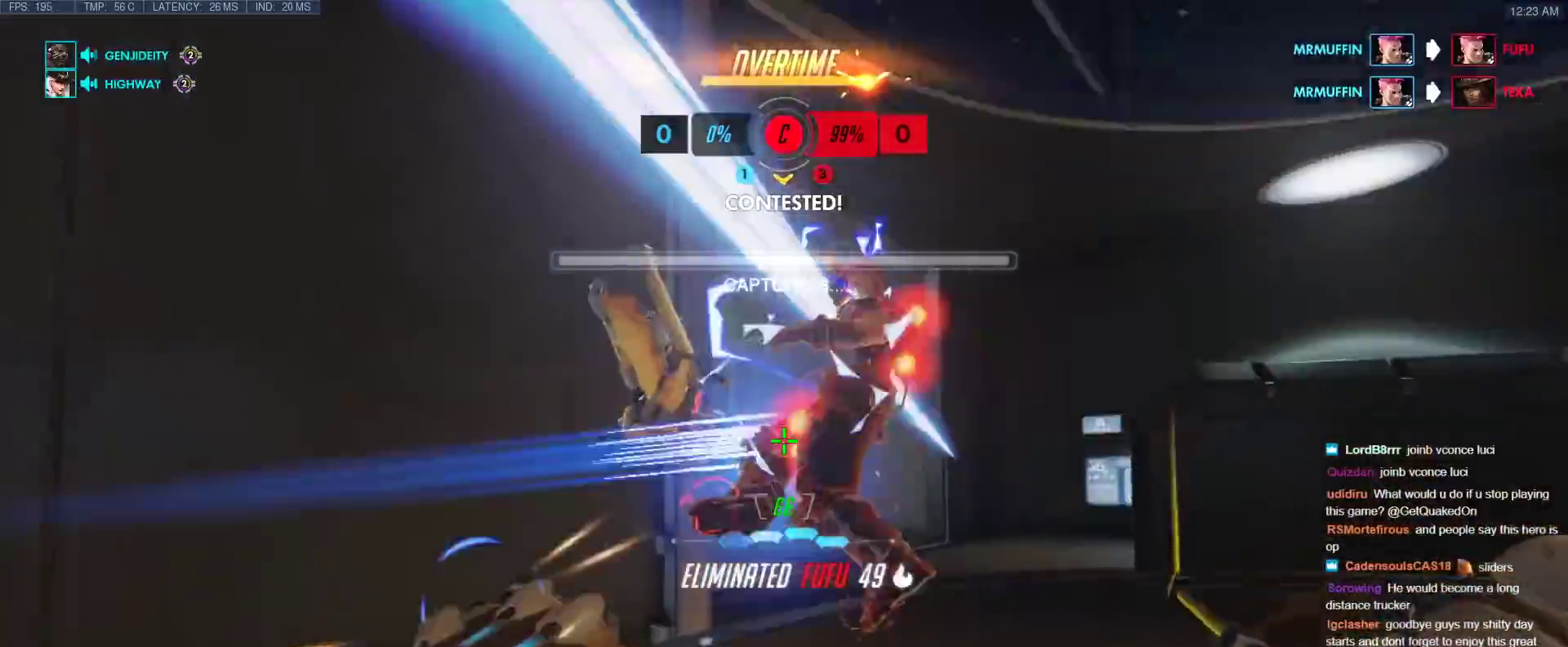
{"keys": ["d", "space", "w"], "events": [[400, "d", "down"], [450, "space", "down"]]}
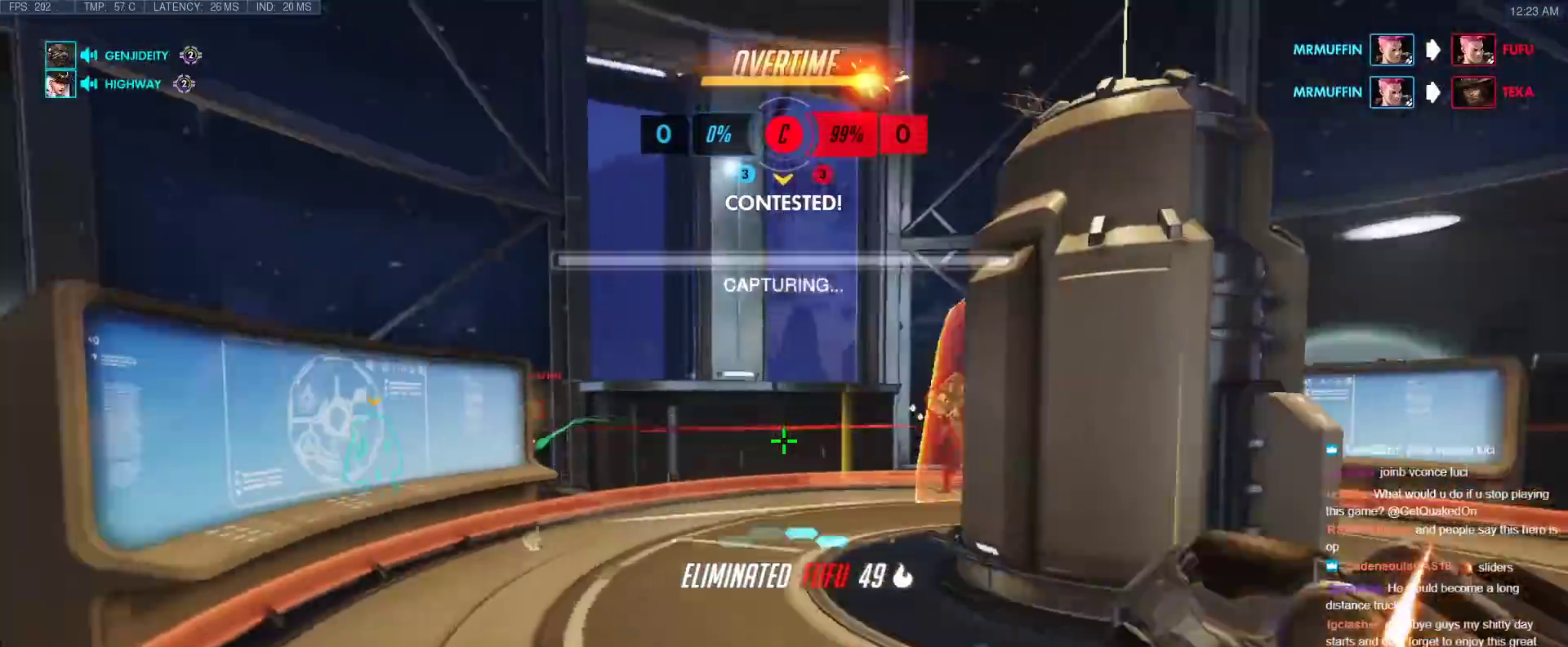
{"keys": ["a", "s"], "events": [[133, "space", "up"], [133, "w", "up"], [317, "a", "down"], [317, "d", "up"], [467, "s", "down"]]}
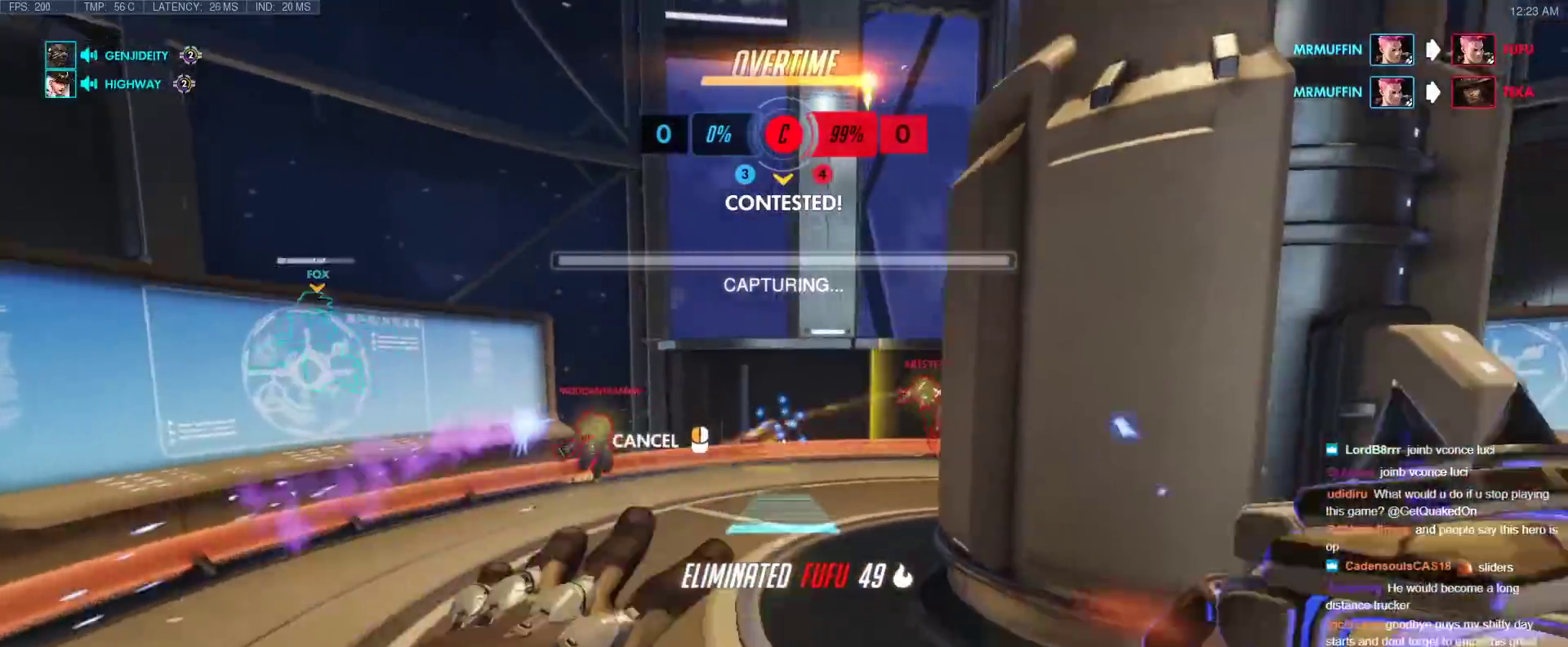
{"keys": ["a"], "events": [[333, "s", "up"]]}
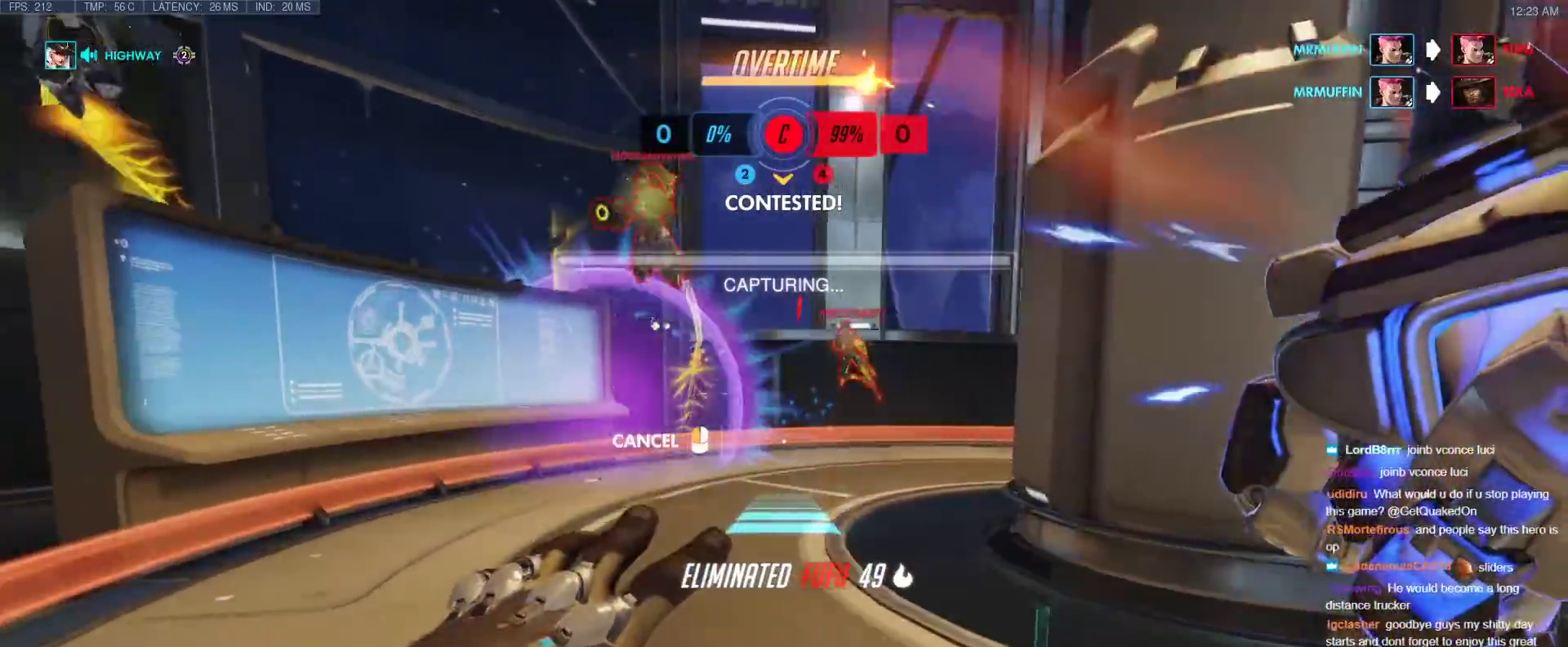
{"keys": ["w"], "events": [[117, "space", "down"], [167, "w", "down"], [217, "a", "up"], [217, "space", "up"], [400, "space", "down"], [500, "space", "up"]]}
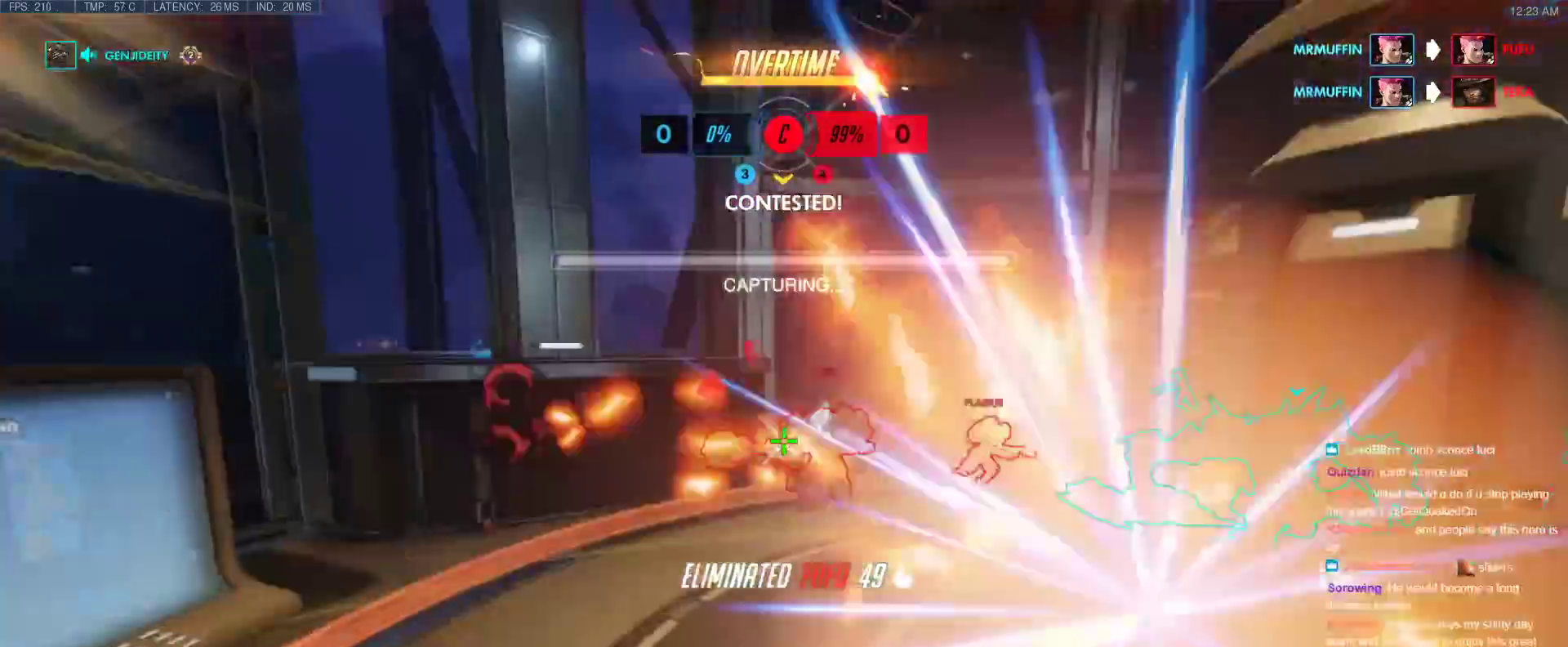
{"keys": ["w"], "events": []}
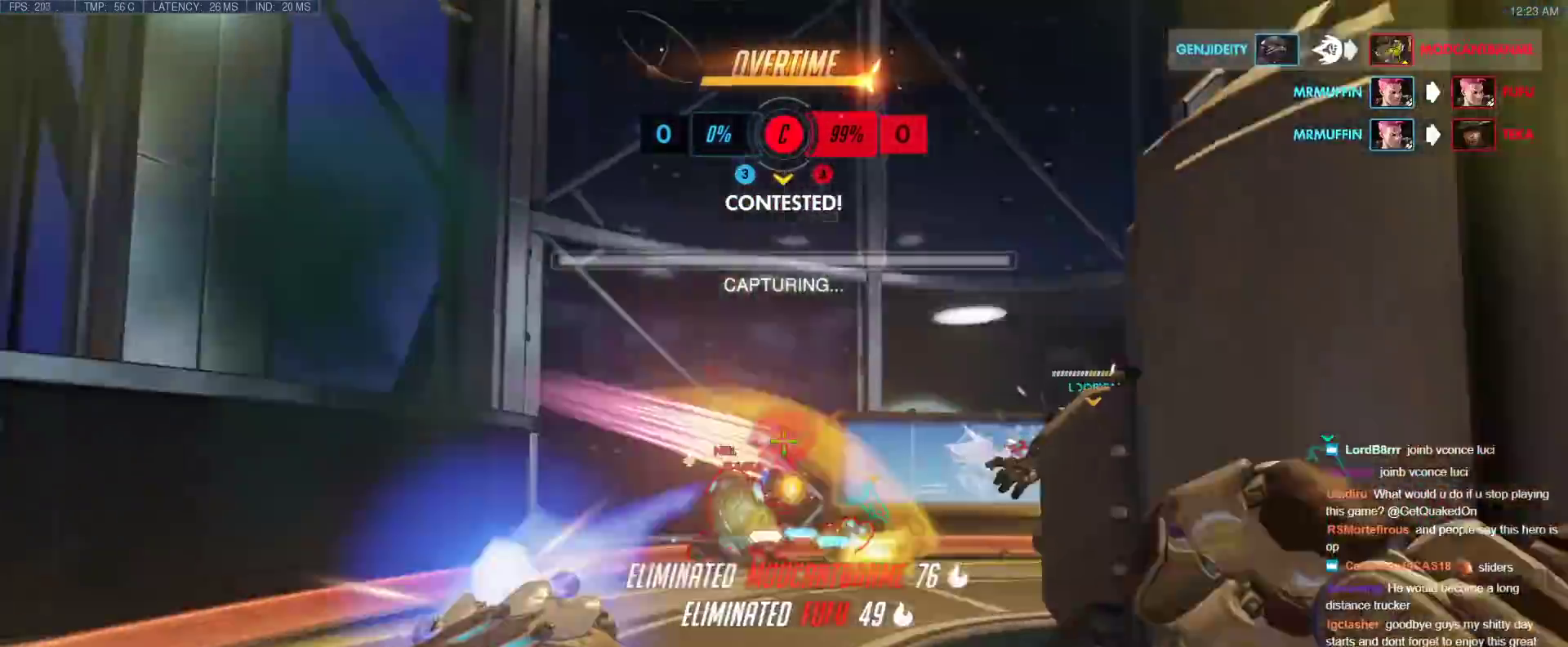
{"keys": ["w"], "events": [[17, "d", "down"], [333, "d", "up"], [383, "a", "down"], [433, "a", "up"]]}
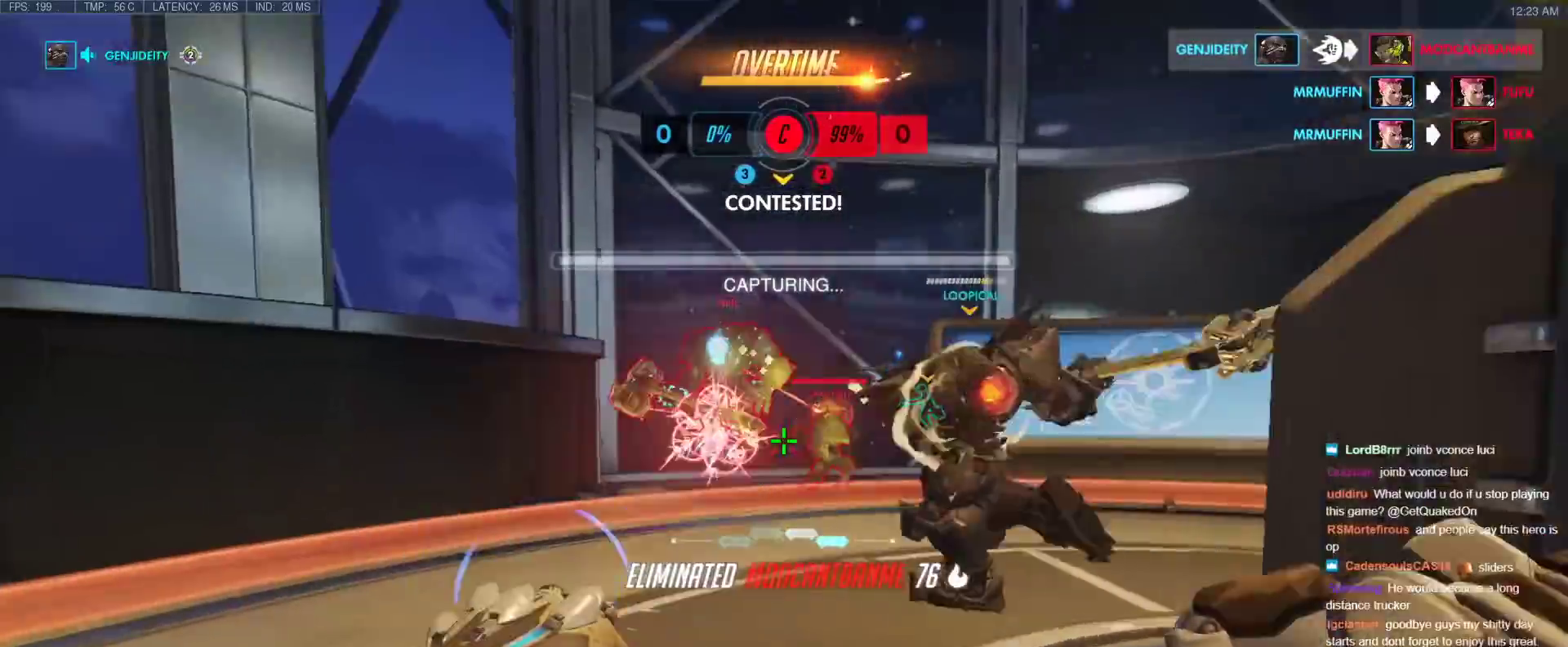
{"keys": ["a", "space", "w"], "events": [[117, "a", "down"], [450, "a", "up"], [450, "space", "down"], [500, "a", "down"]]}
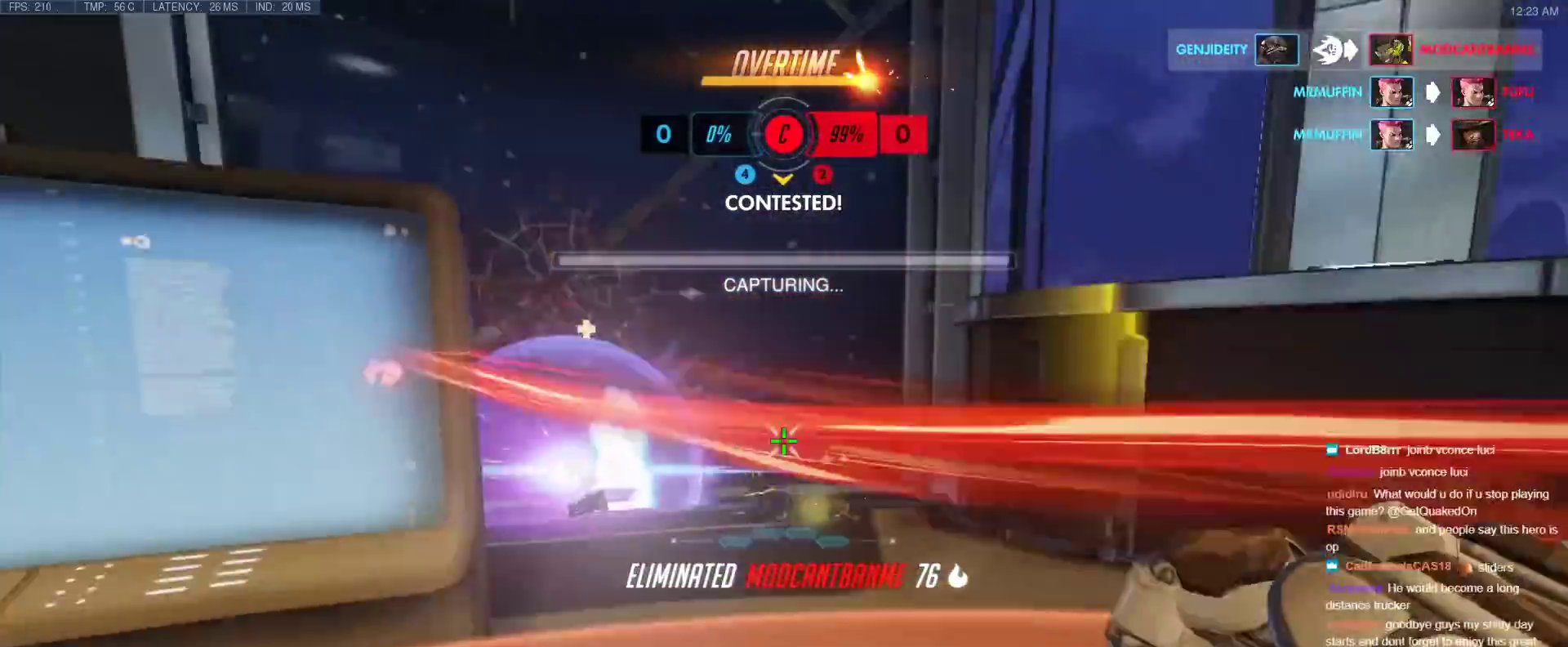
{"keys": ["a", "s"], "events": [[83, "space", "up"], [133, "shift", "down"], [183, "w", "up"], [317, "shift", "up"], [417, "s", "down"]]}
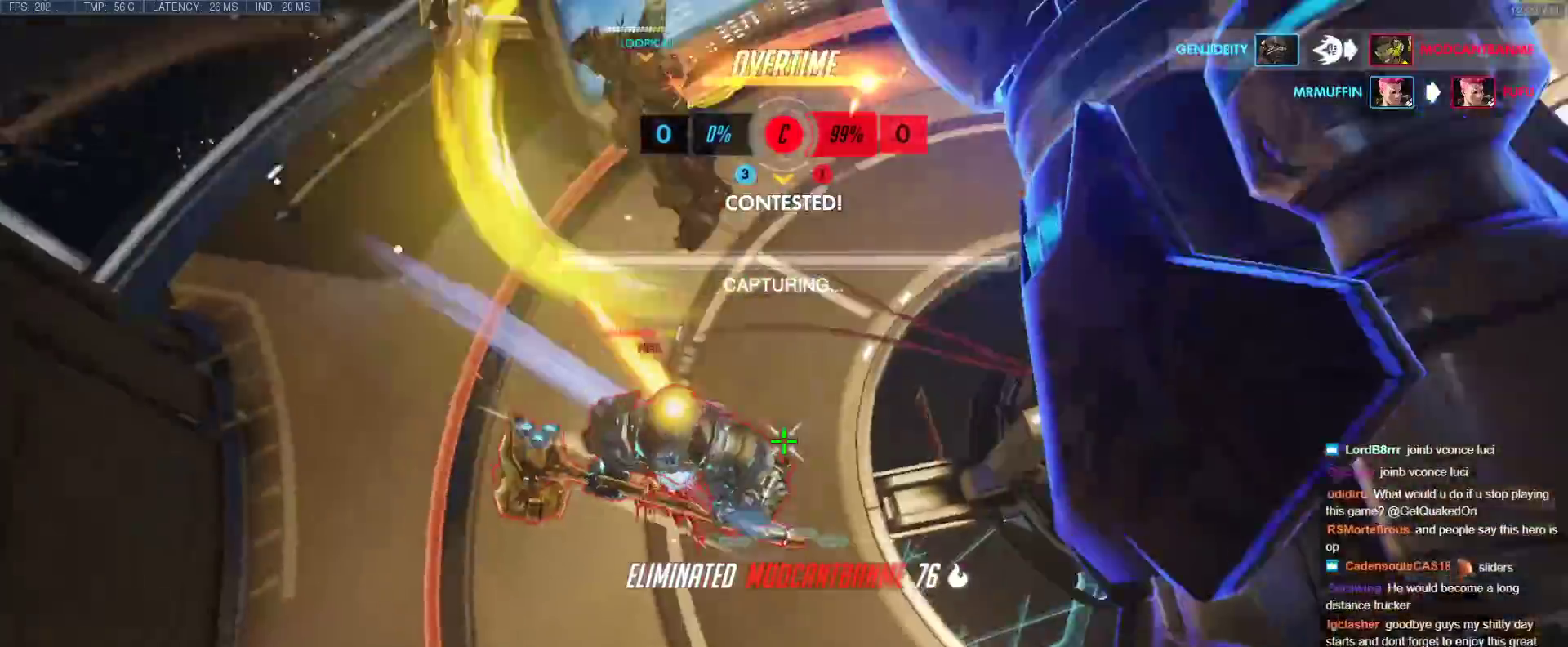
{"keys": ["w"], "events": [[333, "a", "up"], [333, "d", "down"], [383, "s", "up"], [433, "w", "down"], [483, "d", "up"]]}
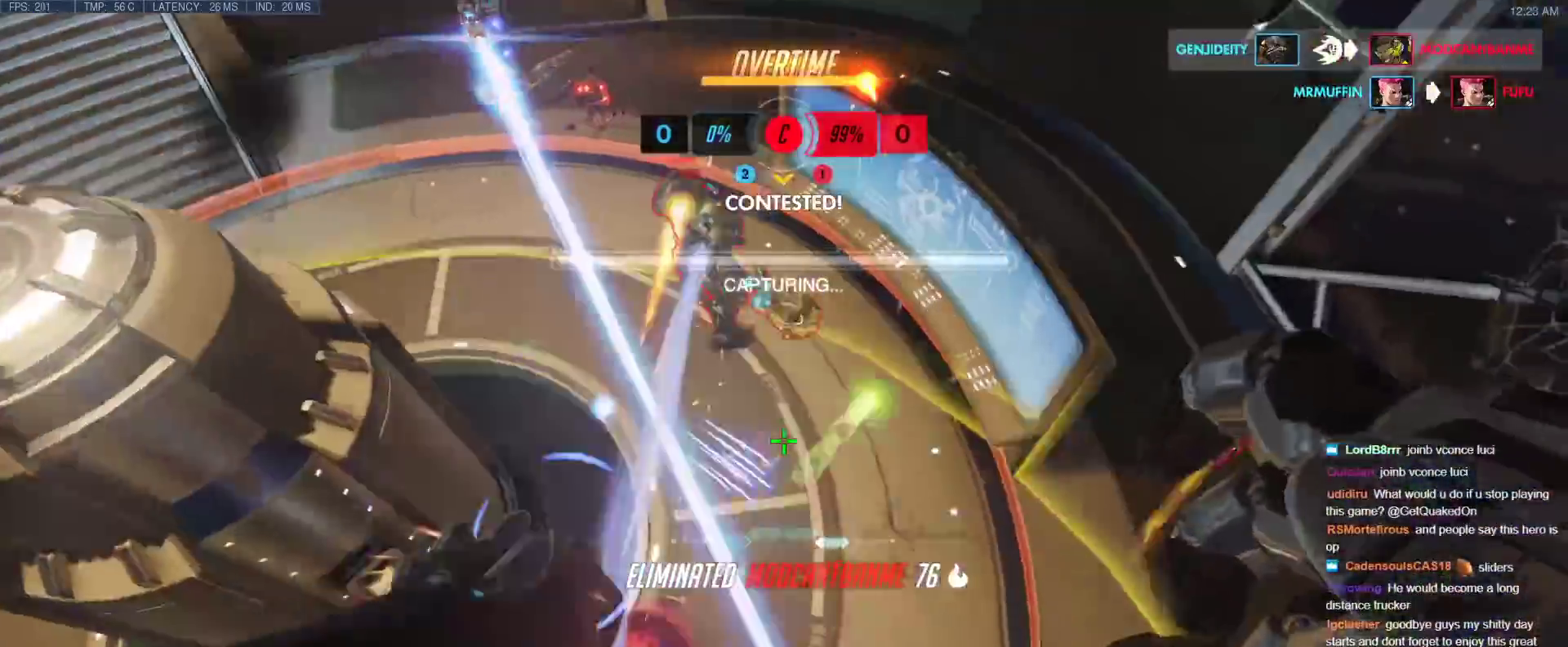
{"keys": ["d", "w"], "events": [[300, "d", "down"]]}